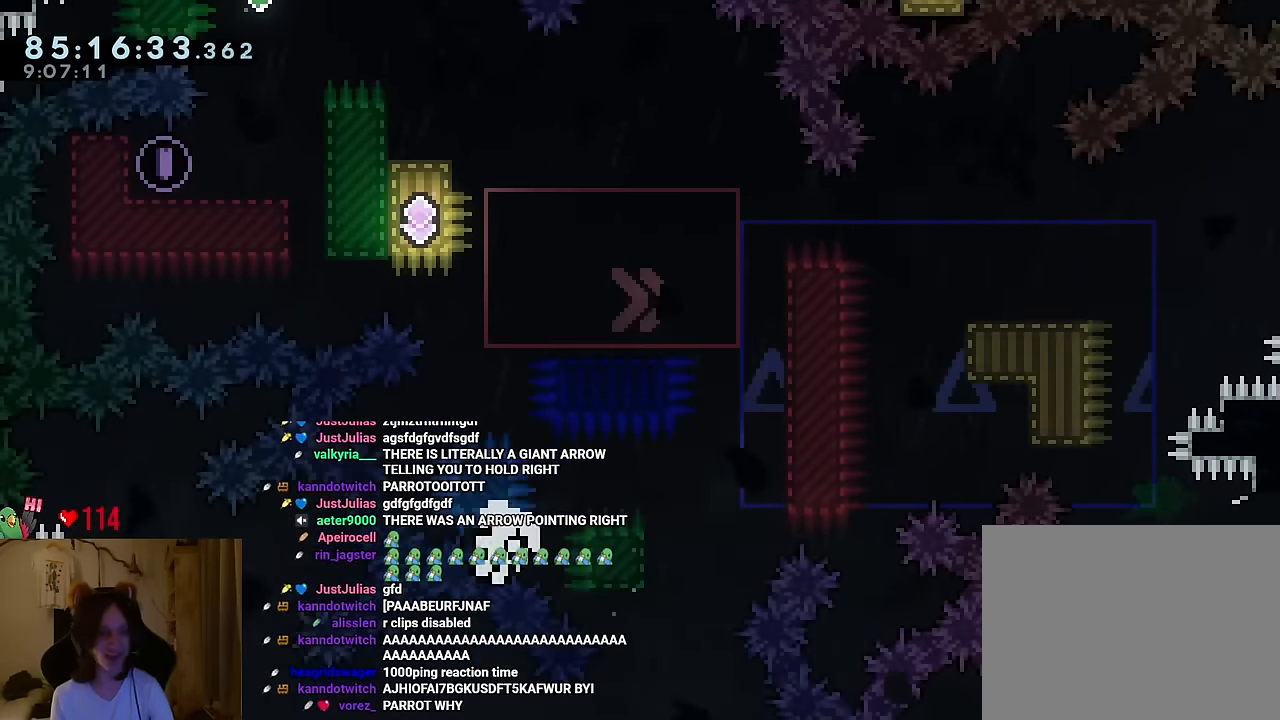
Gameplay with a controller (Nintendo layout); each line is a JSON object with the inputs held at the frame after it (dt_ms = milliseconds from this image to that frame). "events" lists button and stick changes between this image and that frame as [ms after this image, input, new state], when the widget could be followed in between. Not read: HOME L1 L3 R1 R3 START.
{"dt_ms": 501, "buttons": [], "left_stick": "center", "right_stick": "center", "events": [[67, "B", "down"], [167, "B", "up"], [200, "B", "down"], [300, "B", "up"], [400, "B", "down"], [484, "B", "up"]]}
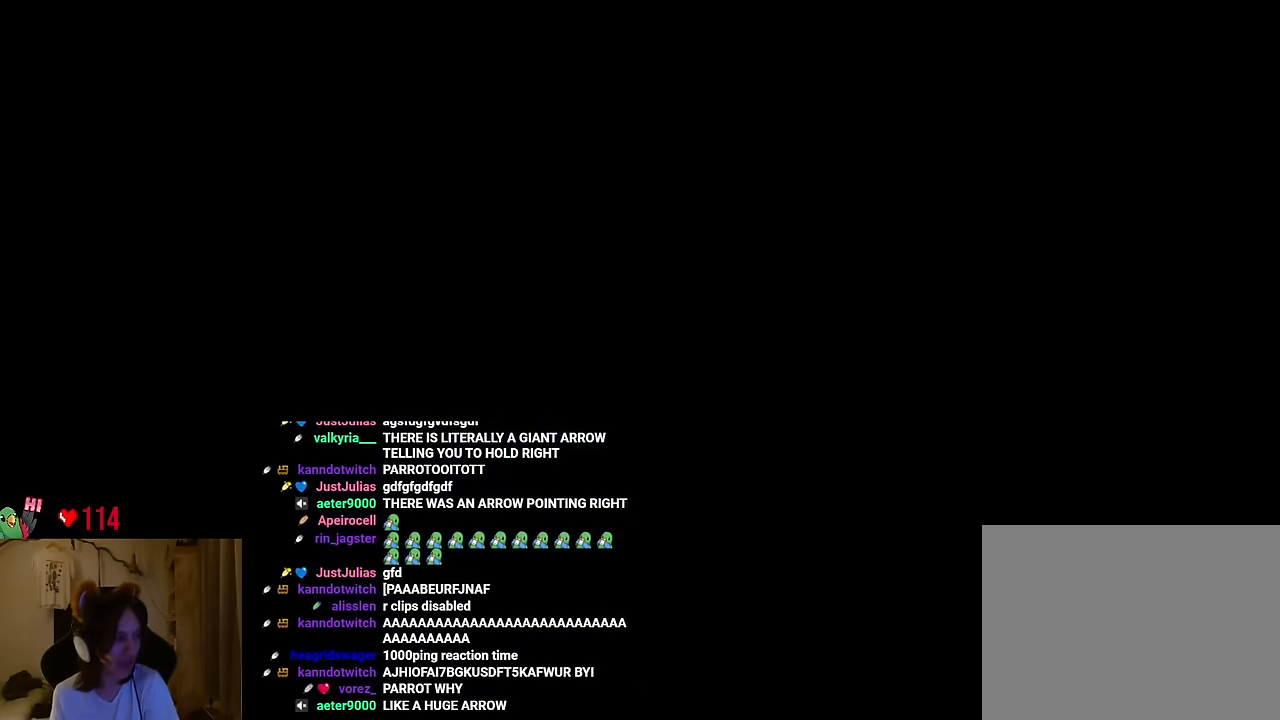
{"dt_ms": 500, "buttons": [], "left_stick": "right", "right_stick": "center", "events": [[50, "B", "down"], [200, "B", "up"], [450, "left_stick", "right"]]}
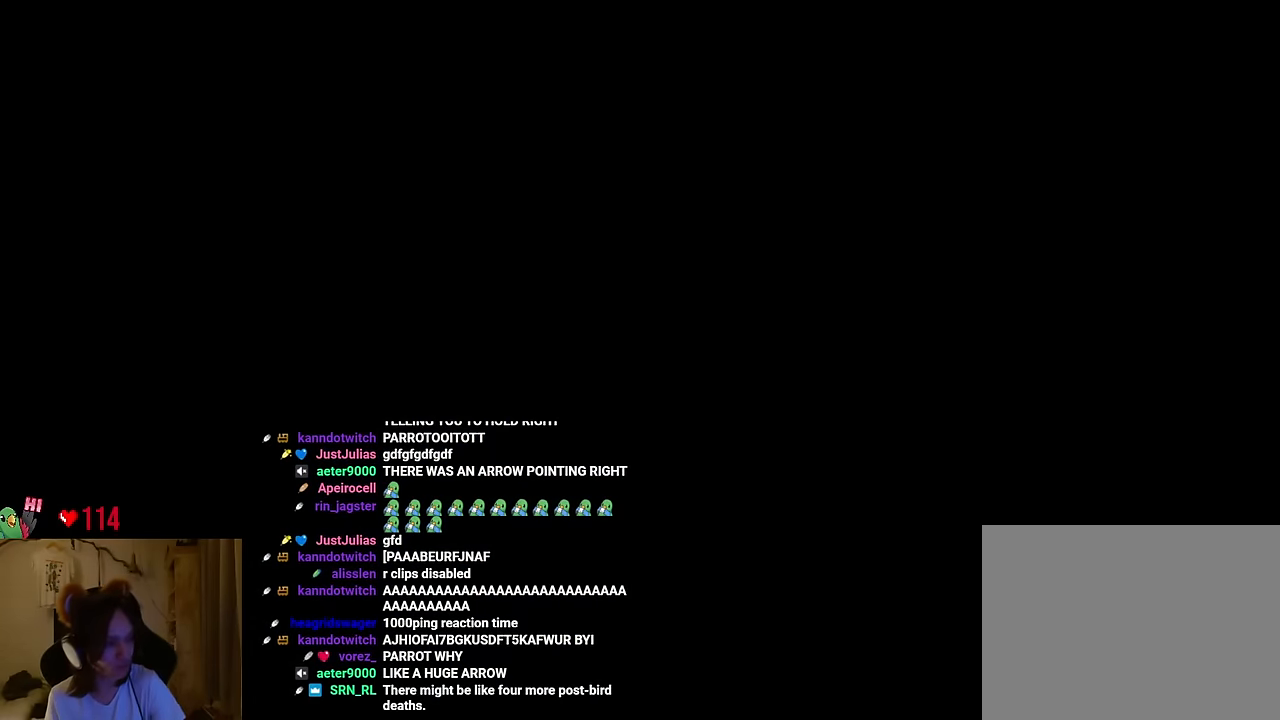
{"dt_ms": 500, "buttons": [], "left_stick": "right", "right_stick": "center", "events": []}
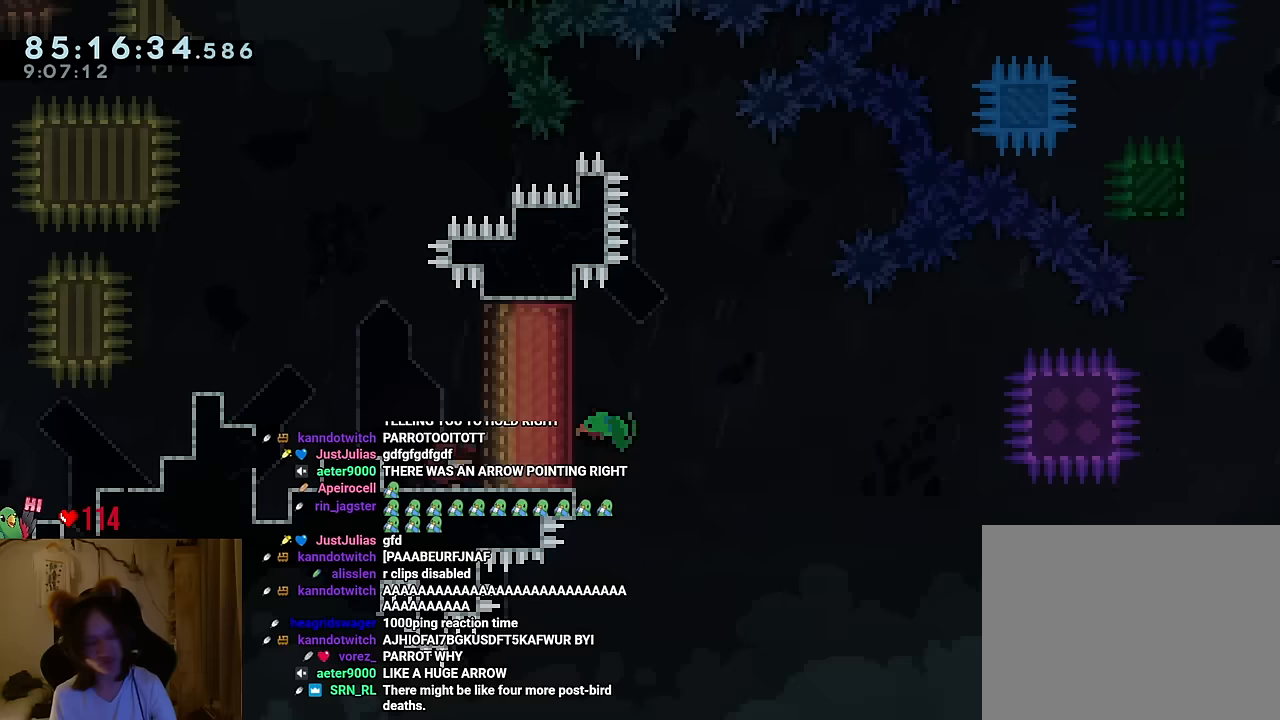
{"dt_ms": 501, "buttons": [], "left_stick": "right", "right_stick": "center", "events": []}
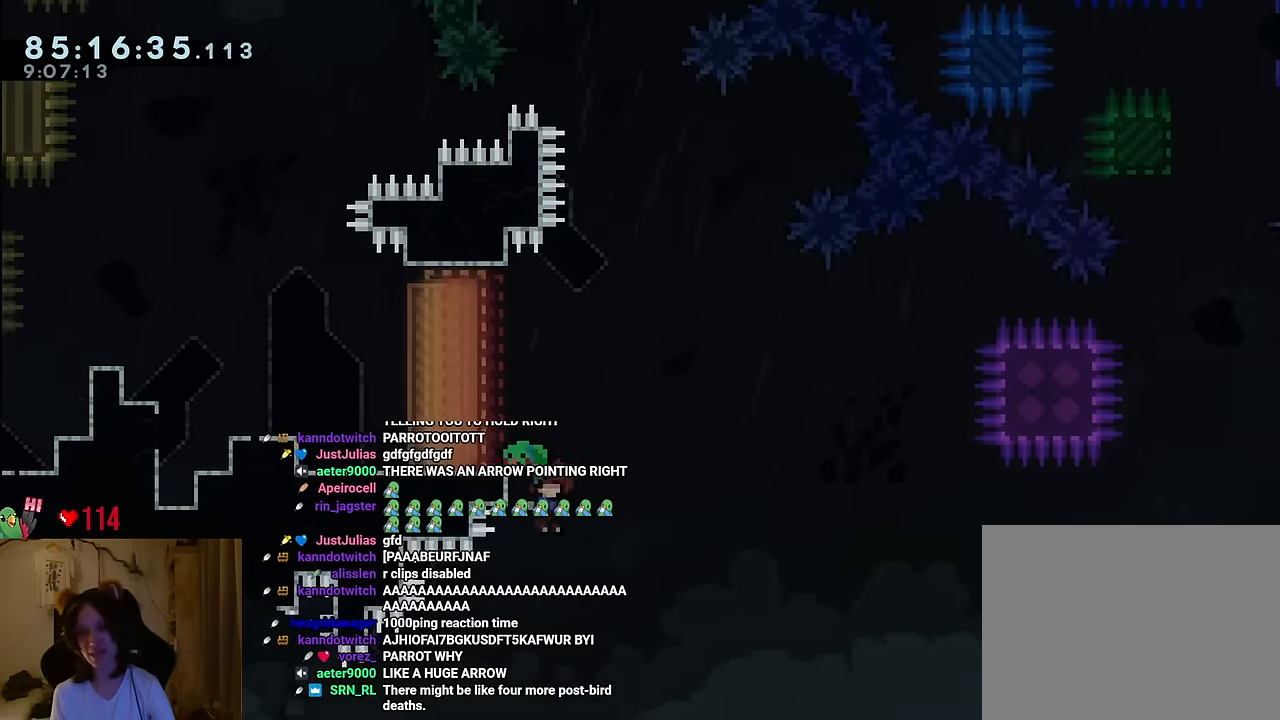
{"dt_ms": 500, "buttons": [], "left_stick": "center", "right_stick": "center", "events": [[334, "left_stick", "center"]]}
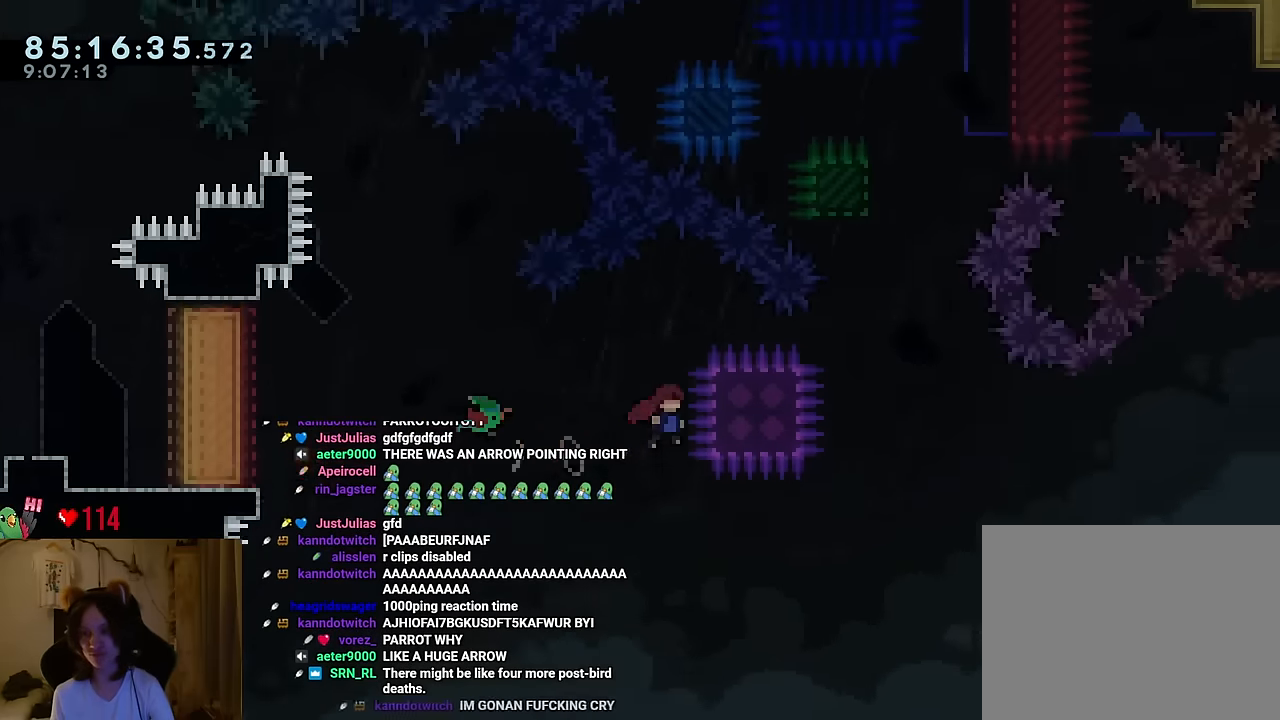
{"dt_ms": 501, "buttons": ["Y"], "left_stick": "up", "right_stick": "center", "events": [[234, "left_stick", "up"], [401, "Y", "down"]]}
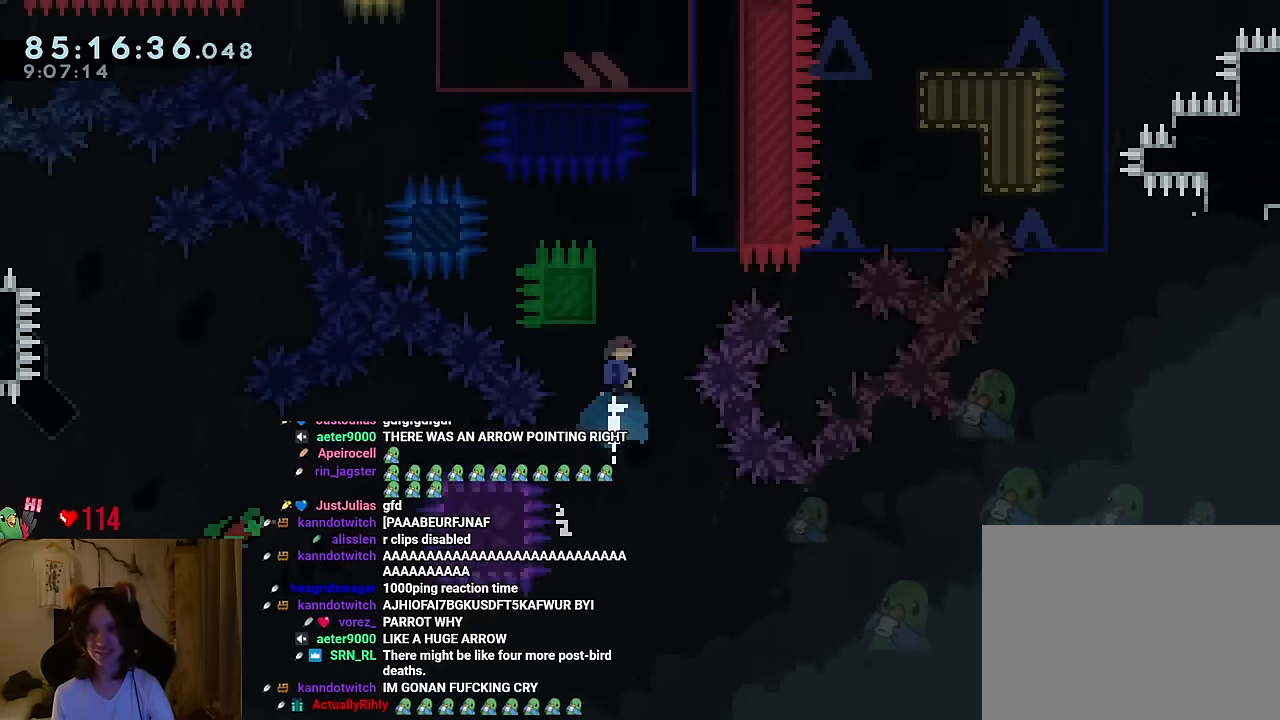
{"dt_ms": 500, "buttons": ["B"], "left_stick": "left", "right_stick": "center", "events": [[17, "Y", "up"], [67, "left_stick", "center"], [150, "B", "down"], [150, "left_stick", "right"], [267, "B", "up"], [317, "B", "down"], [367, "left_stick", "center"], [417, "left_stick", "left"]]}
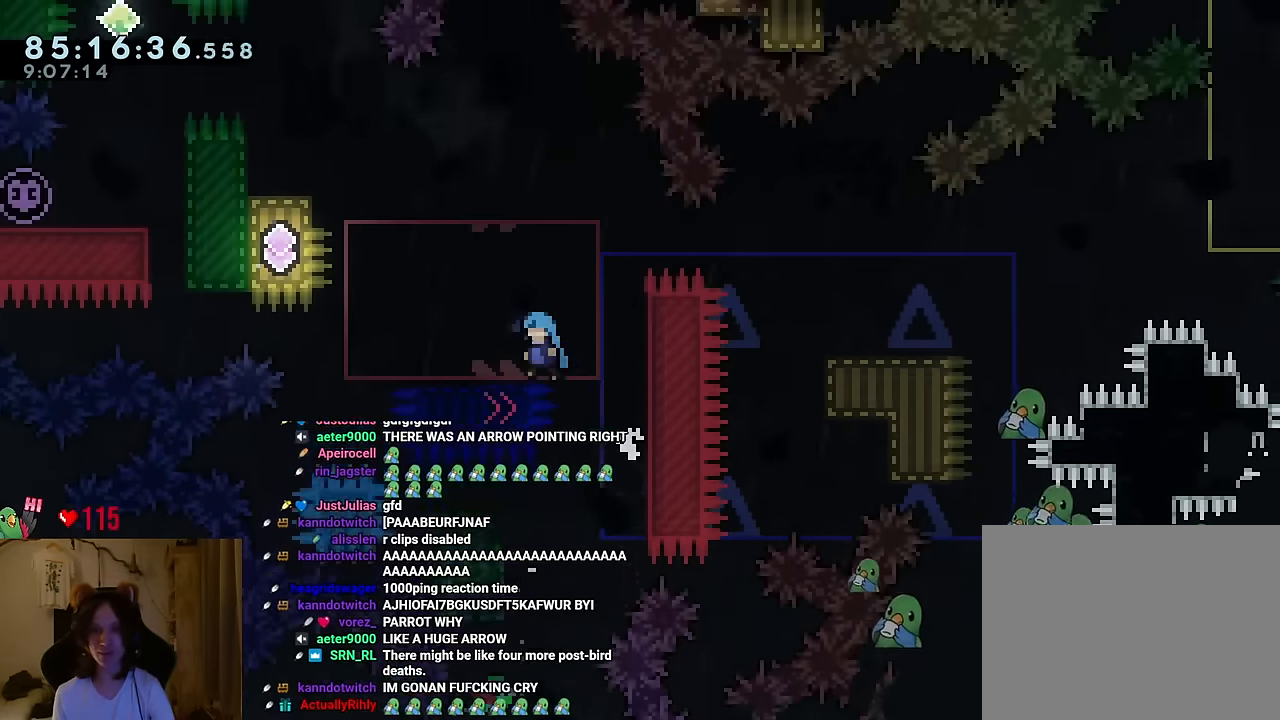
{"dt_ms": 501, "buttons": ["B"], "left_stick": "left", "right_stick": "center", "events": [[117, "B", "up"], [134, "left_stick", "center"], [234, "B", "down"], [284, "left_stick", "left"]]}
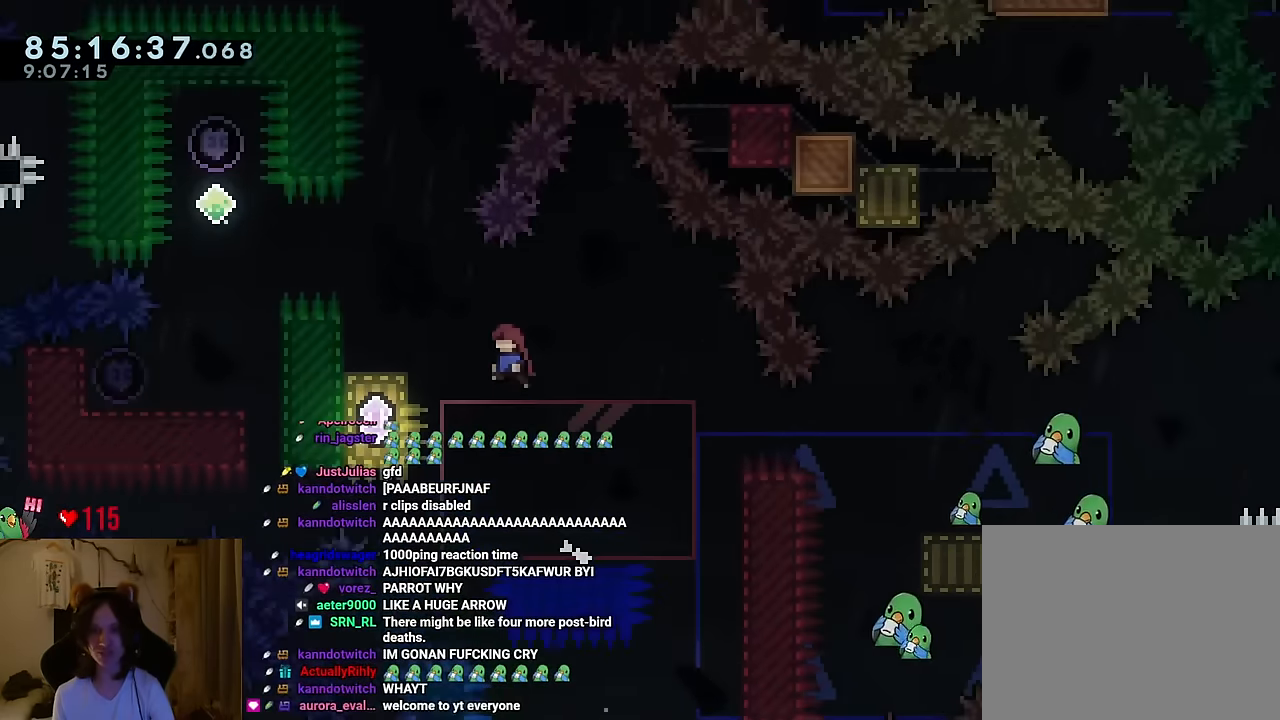
{"dt_ms": 500, "buttons": ["B"], "left_stick": "right", "right_stick": "center", "events": [[100, "Y", "down"], [200, "Y", "up"], [200, "left_stick", "right"]]}
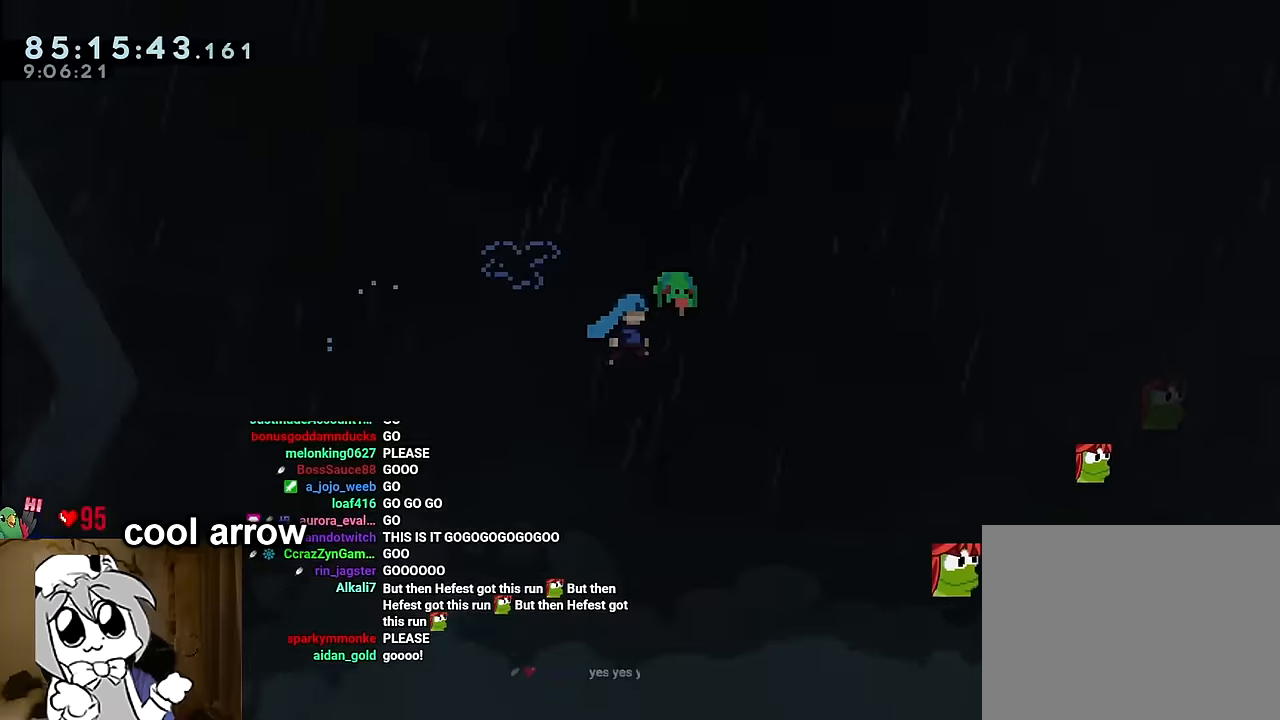
{"dt_ms": 501, "buttons": ["B"], "left_stick": "right", "right_stick": "center", "events": []}
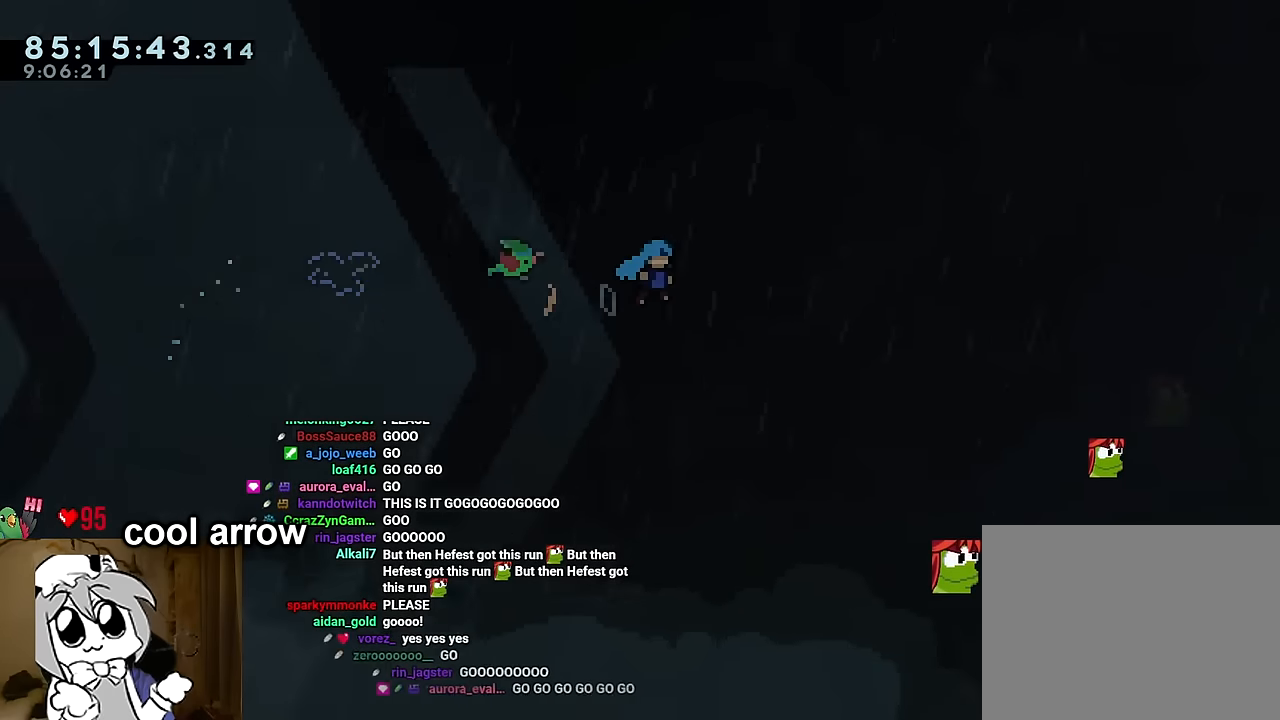
{"dt_ms": 501, "buttons": ["B"], "left_stick": "right", "right_stick": "center", "events": []}
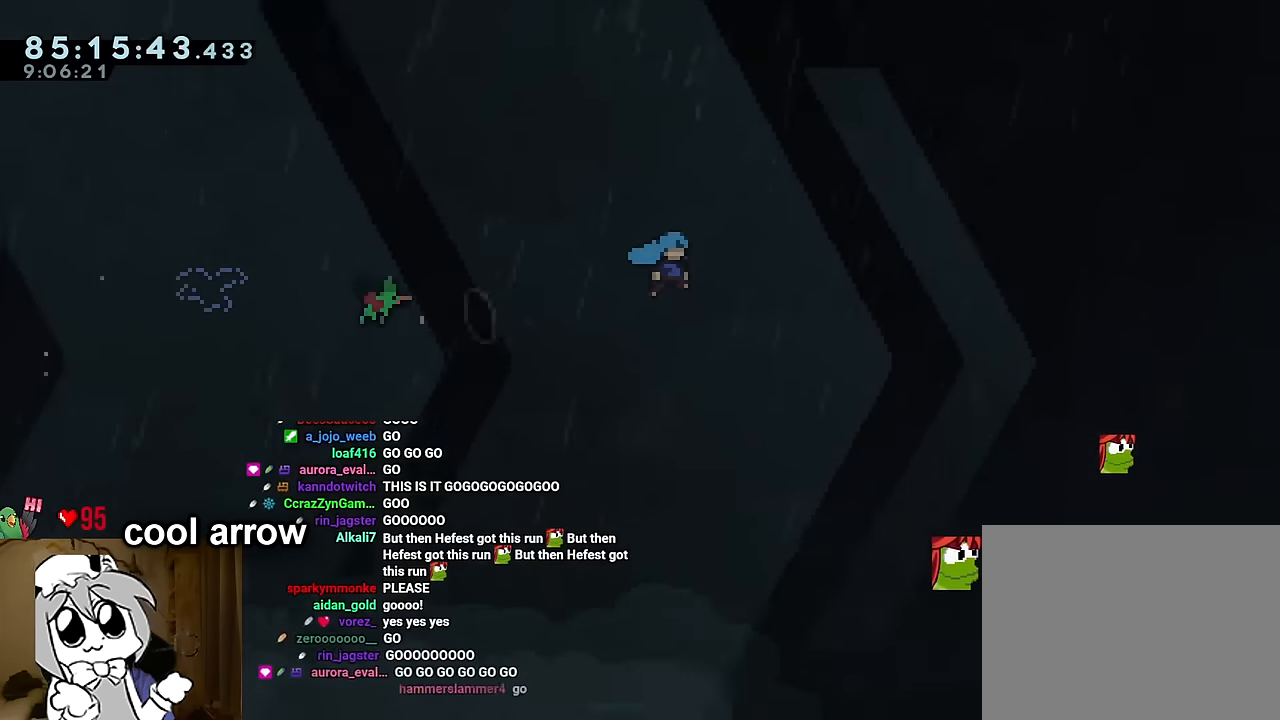
{"dt_ms": 500, "buttons": ["B"], "left_stick": "right", "right_stick": "center", "events": [[367, "DPAD_LEFT", "down"], [500, "DPAD_LEFT", "up"]]}
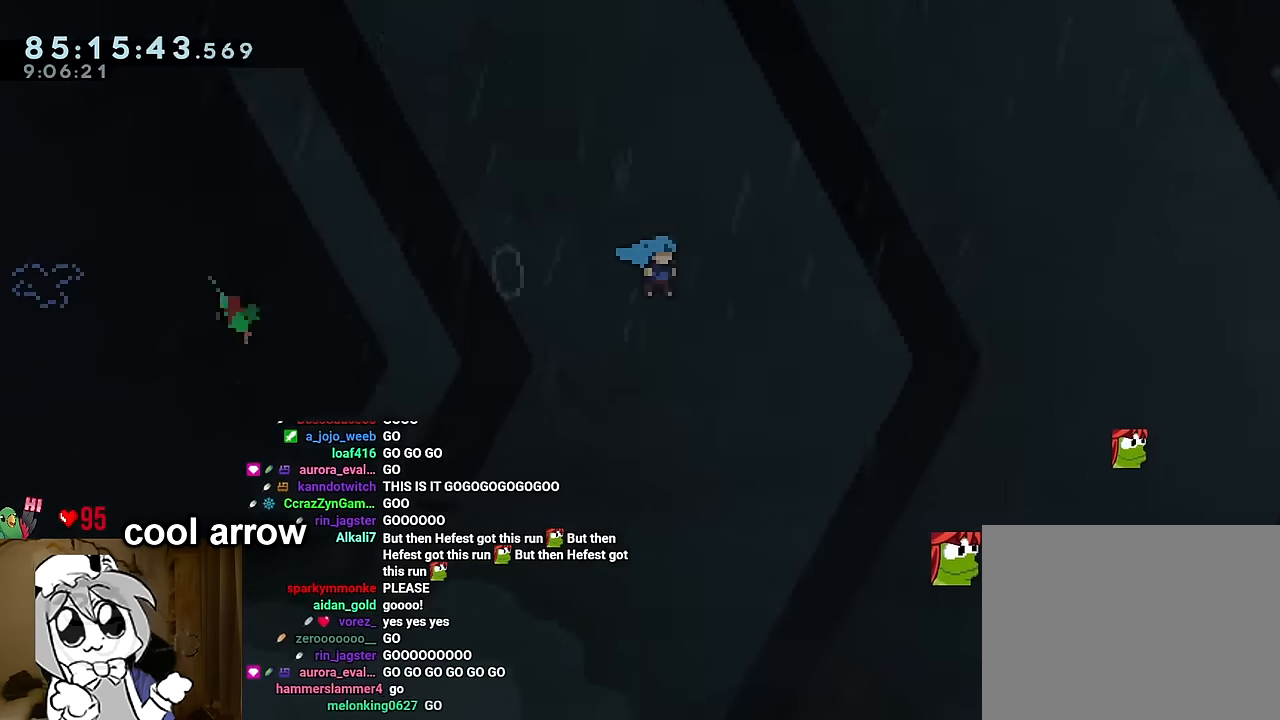
{"dt_ms": 501, "buttons": ["B"], "left_stick": "right", "right_stick": "center"}
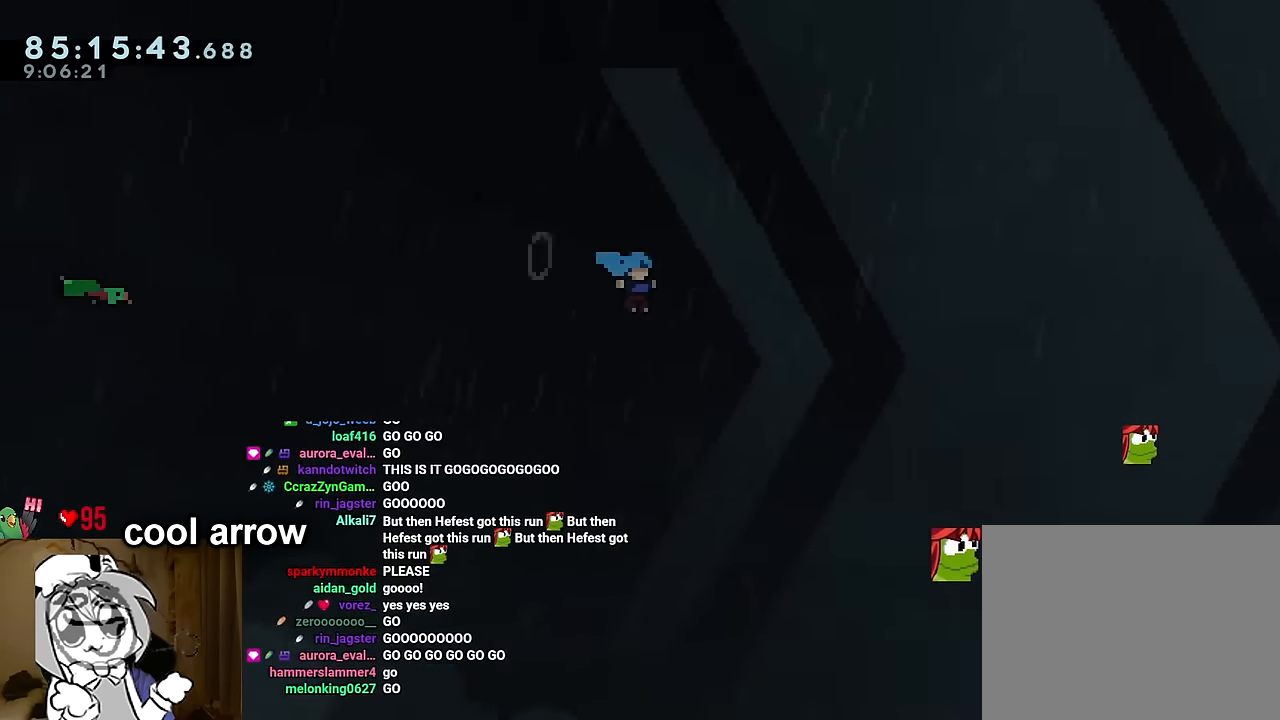
{"dt_ms": 500, "buttons": ["B"], "left_stick": "right", "right_stick": "center", "events": [[33, "DPAD_DOWN", "down"], [100, "DPAD_DOWN", "up"]]}
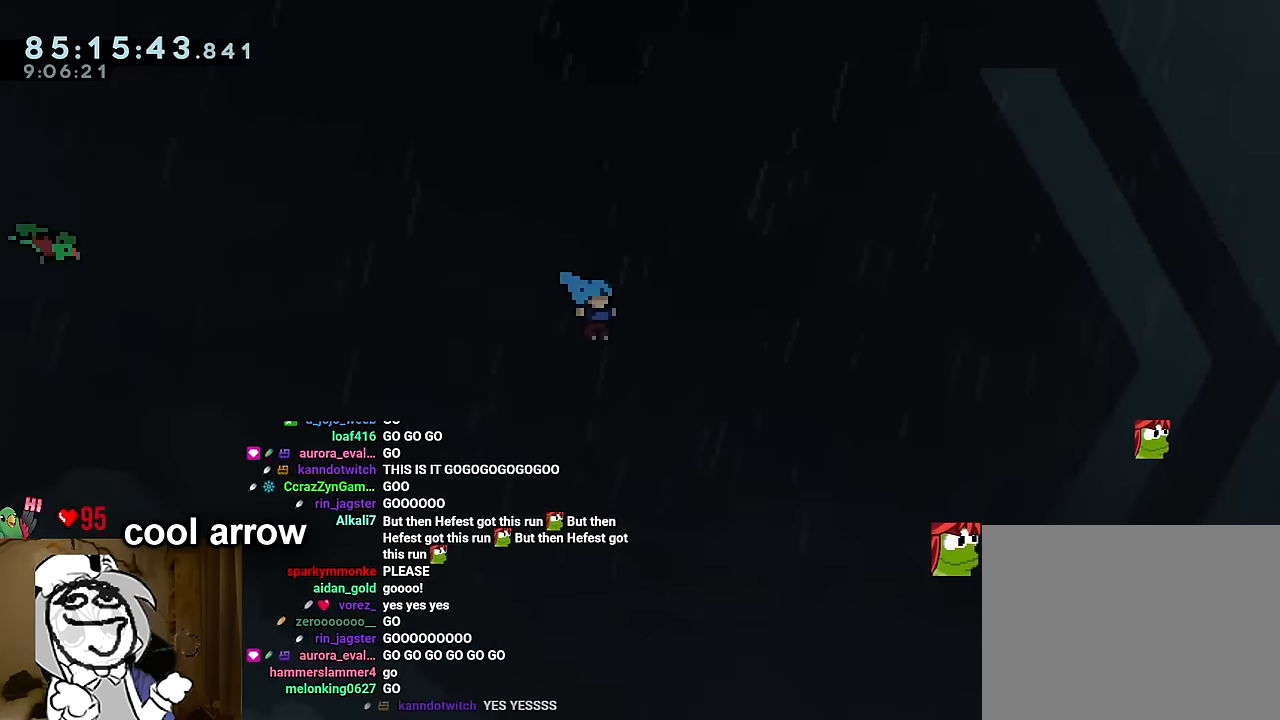
{"dt_ms": 501, "buttons": ["B"], "left_stick": "right", "right_stick": "center", "events": []}
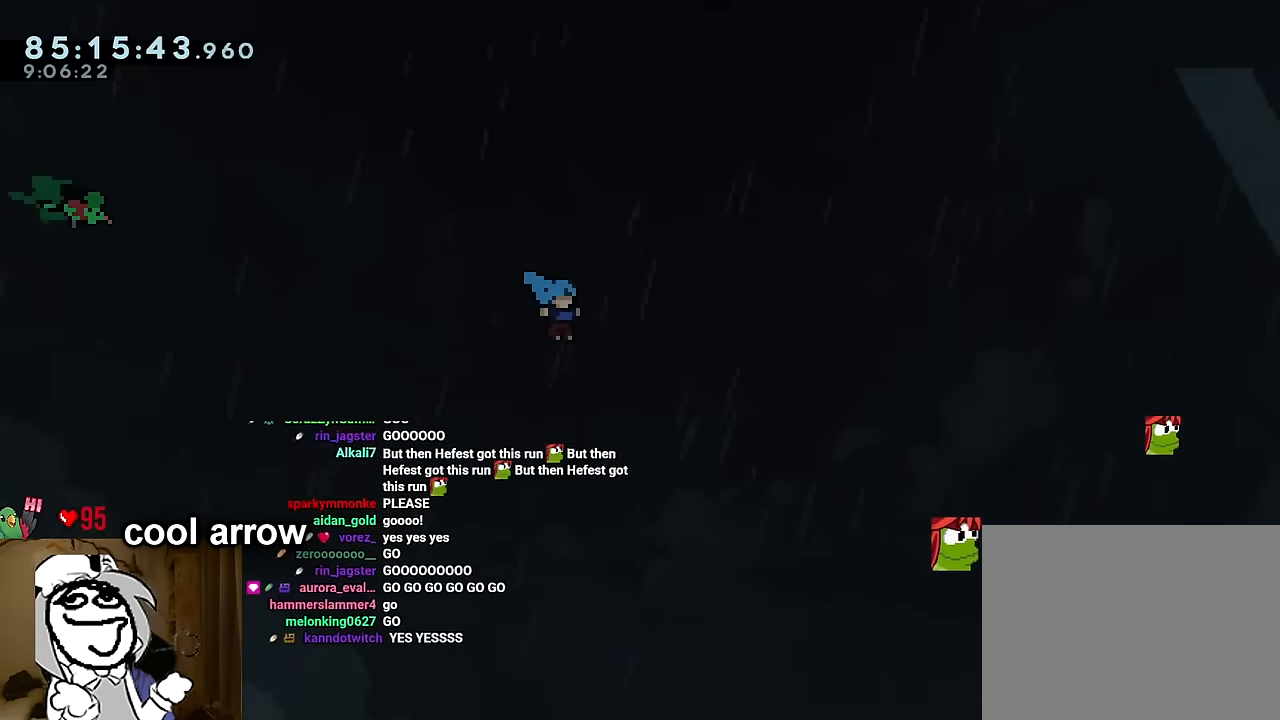
{"dt_ms": 1000, "buttons": ["Y"], "left_stick": "right", "right_stick": "center"}
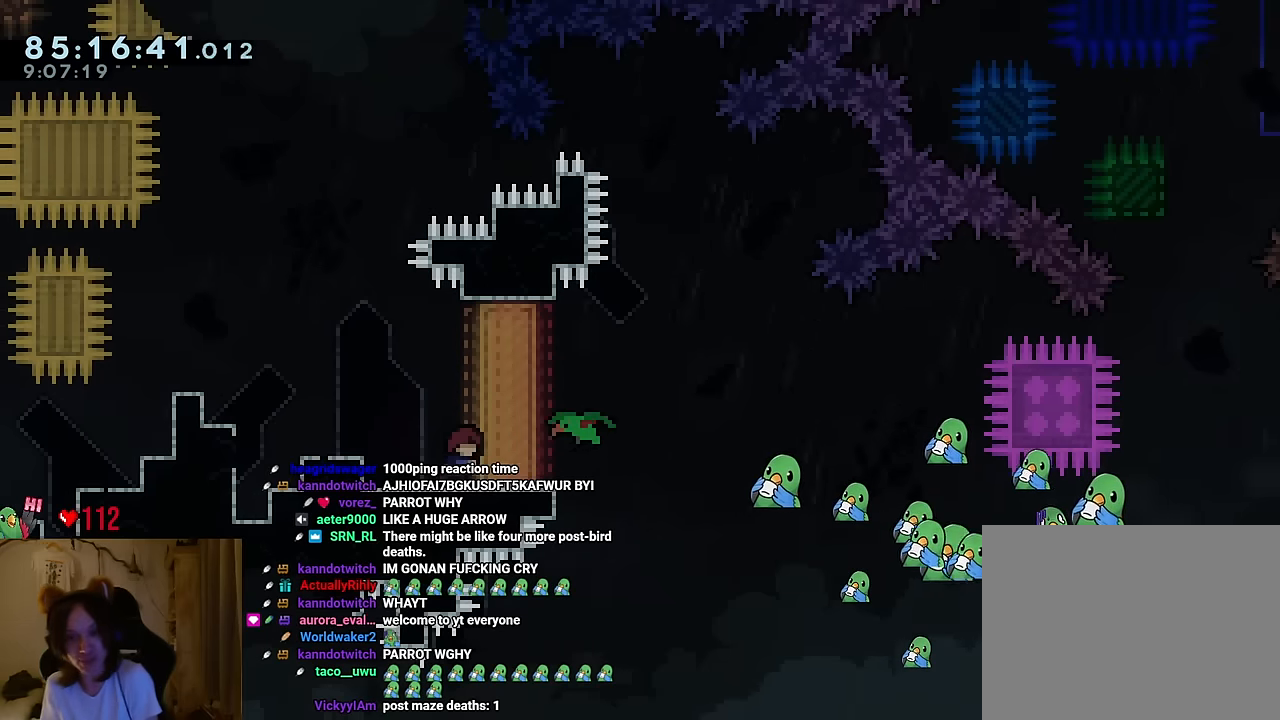
{"dt_ms": 501, "buttons": [], "left_stick": "right", "right_stick": "center", "events": [[300, "Y", "up"], [317, "DPAD_RIGHT", "down"], [317, "R2", "down"], [367, "DPAD_RIGHT", "up"], [434, "R2", "up"]]}
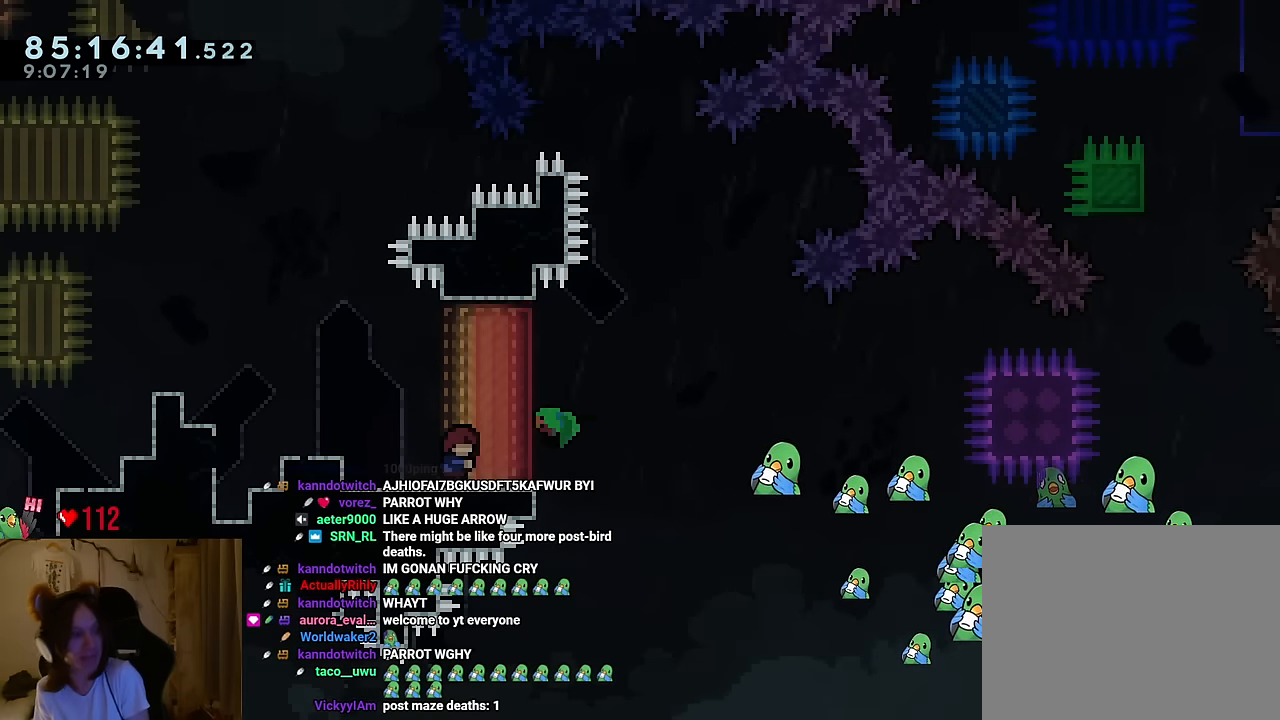
{"dt_ms": 500, "buttons": ["R2"], "left_stick": "right", "right_stick": "center", "events": [[500, "R2", "down"]]}
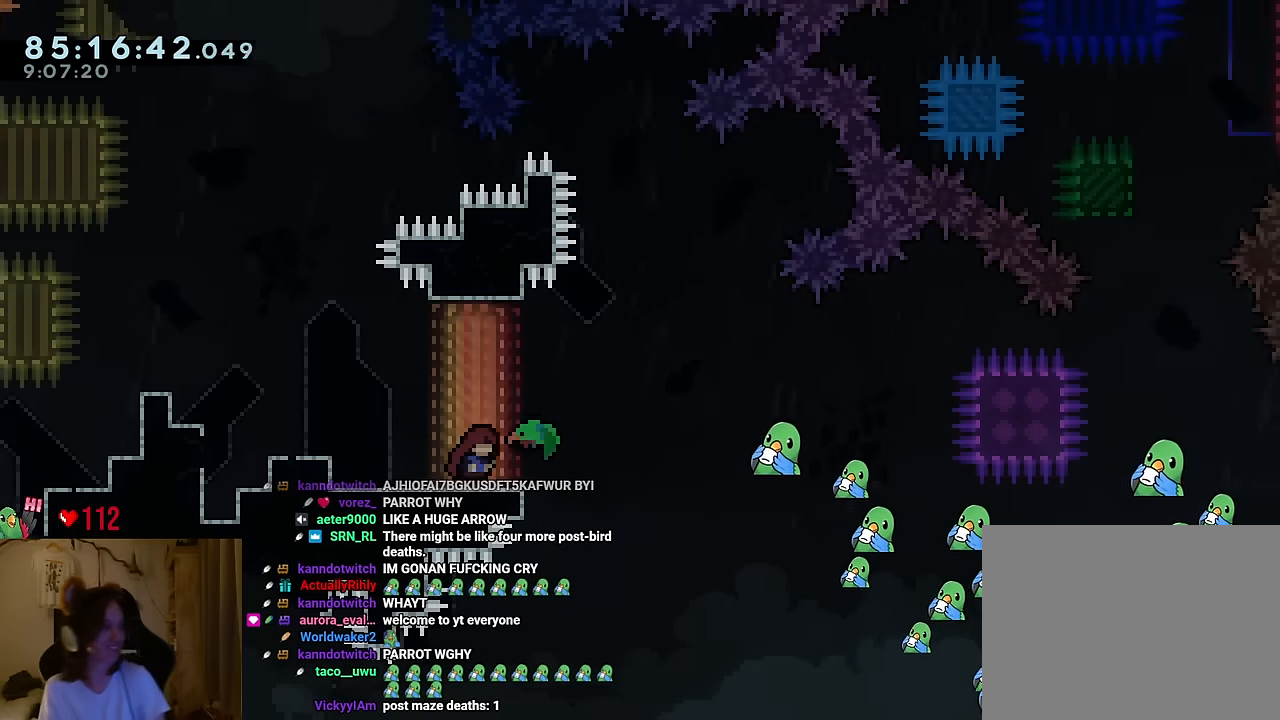
{"dt_ms": 501, "buttons": [], "left_stick": "down", "right_stick": "center", "events": [[67, "right_stick", "down"], [167, "right_stick", "down-right"], [267, "R2", "up"], [267, "left_stick", "center"], [317, "right_stick", "center"], [384, "left_stick", "down"]]}
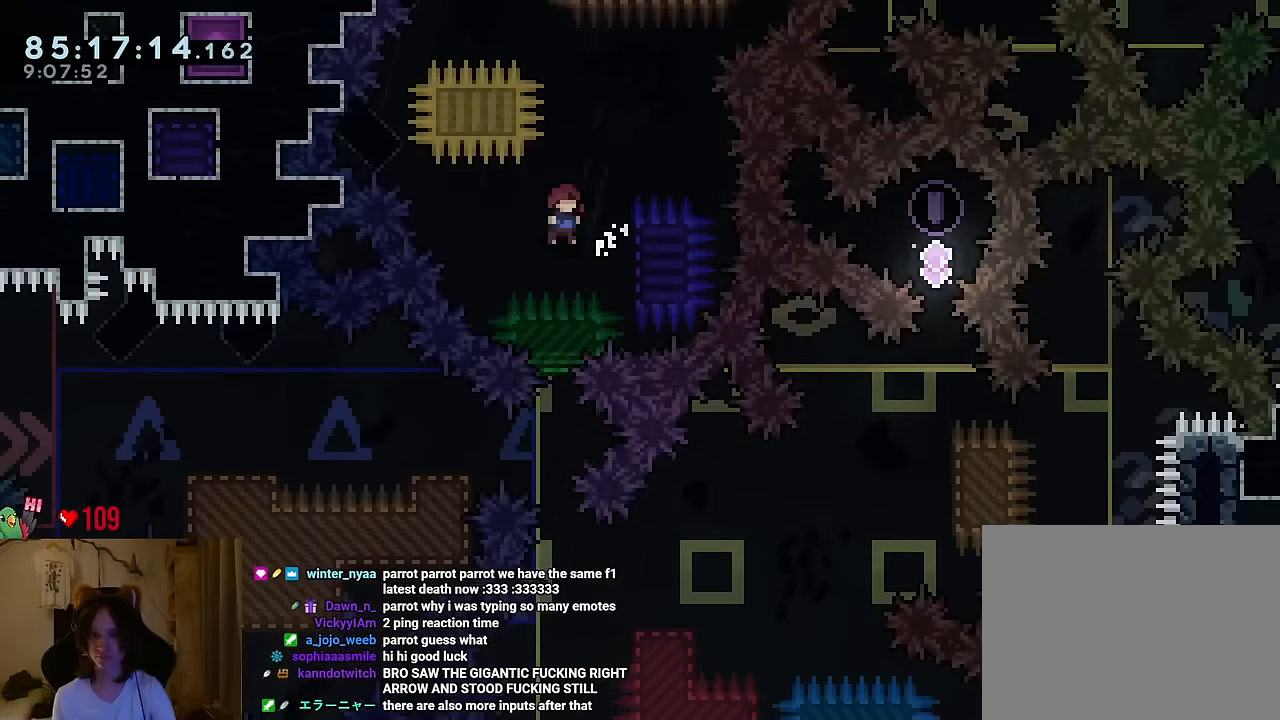
{"dt_ms": 500, "buttons": [], "left_stick": "center", "right_stick": "center", "events": [[317, "left_stick", "center"]]}
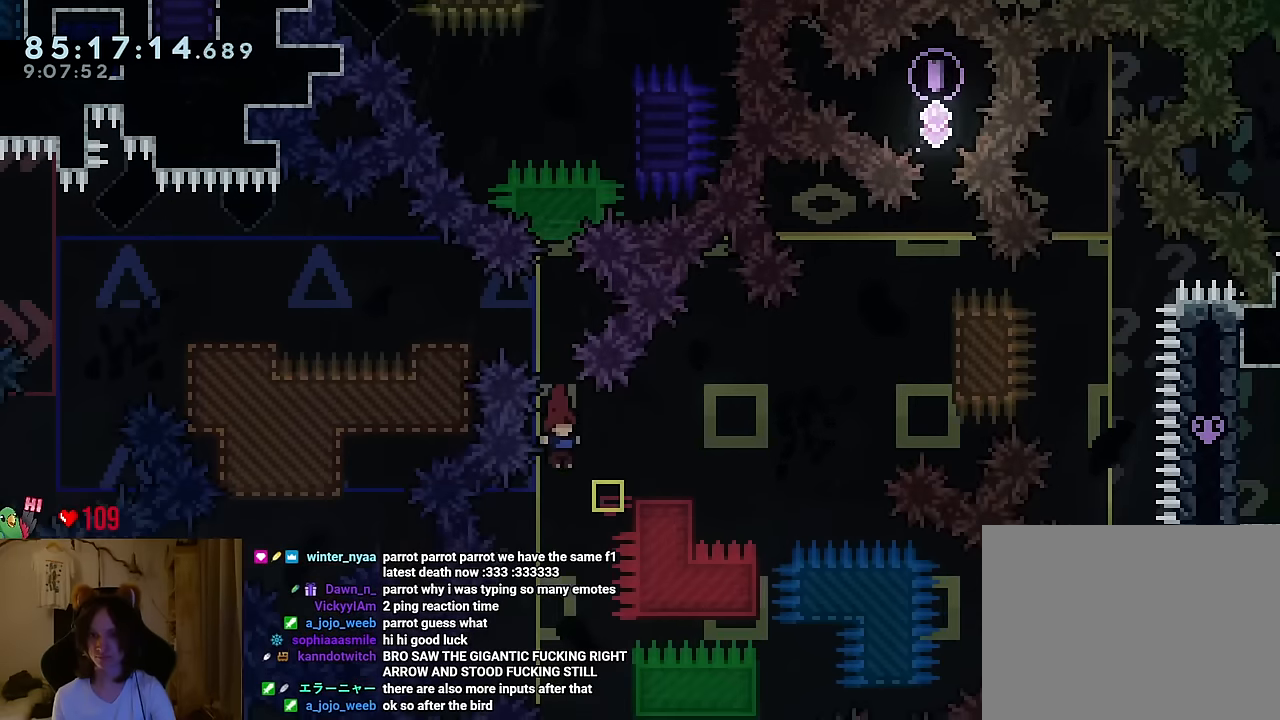
{"dt_ms": 501, "buttons": [], "left_stick": "down-right", "right_stick": "center", "events": [[17, "left_stick", "right"], [67, "Y", "down"], [134, "Y", "up"], [217, "B", "down"], [300, "DPAD_RIGHT", "down"], [317, "DPAD_RIGHT", "up"], [367, "left_stick", "down-right"], [451, "B", "up"]]}
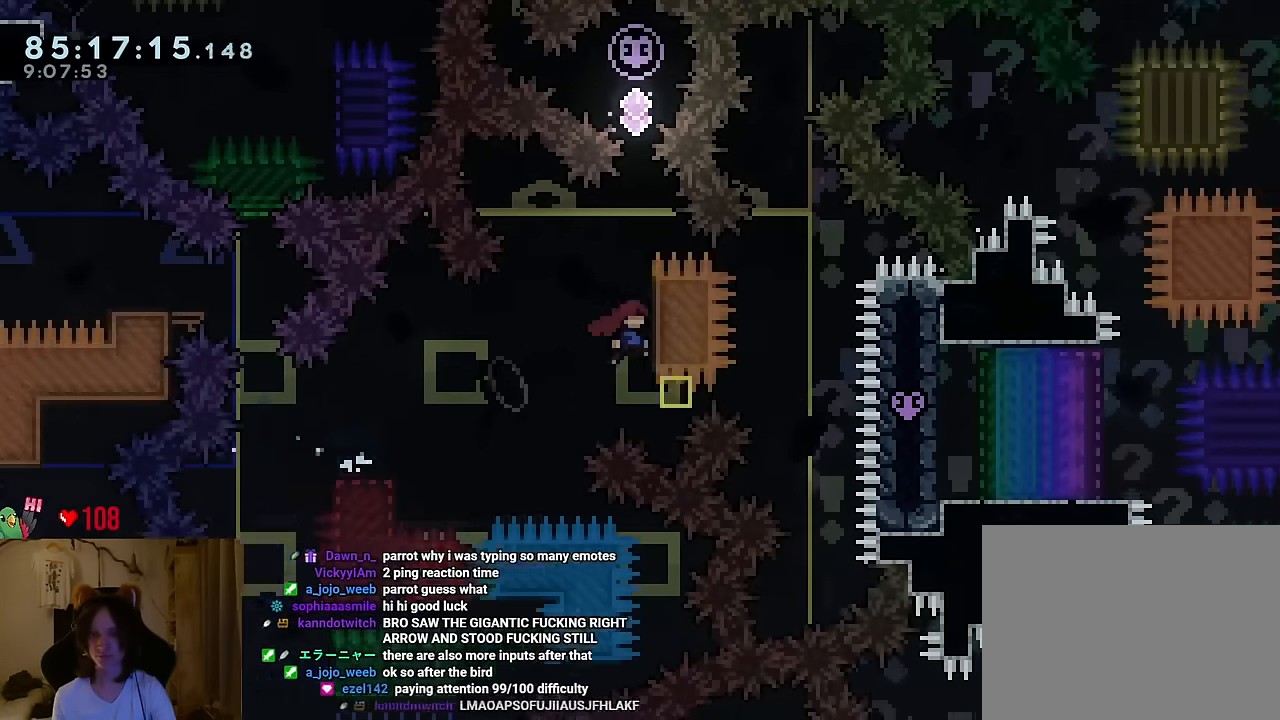
{"dt_ms": 500, "buttons": [], "left_stick": "center", "right_stick": "center", "events": [[16, "B", "down"], [16, "left_stick", "center"], [133, "left_stick", "up"], [217, "Y", "down"], [367, "Y", "up"], [383, "B", "up"], [433, "left_stick", "center"]]}
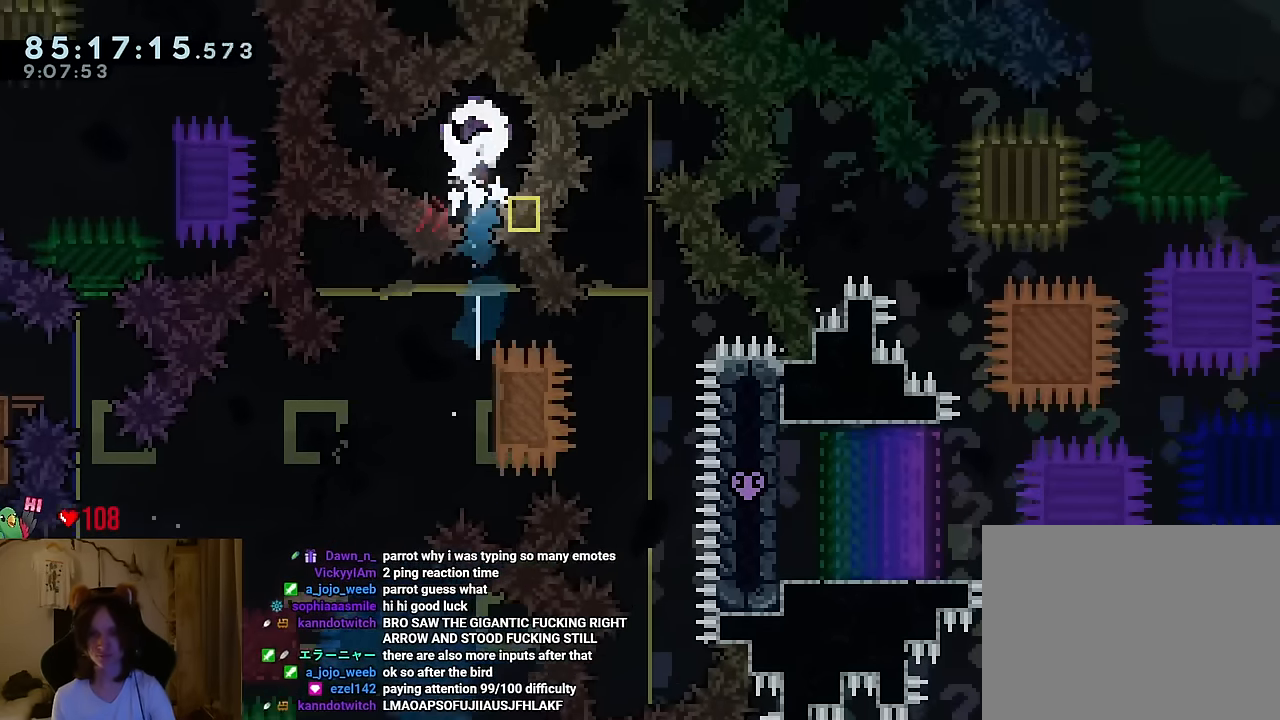
{"dt_ms": 501, "buttons": [], "left_stick": "center", "right_stick": "center", "events": []}
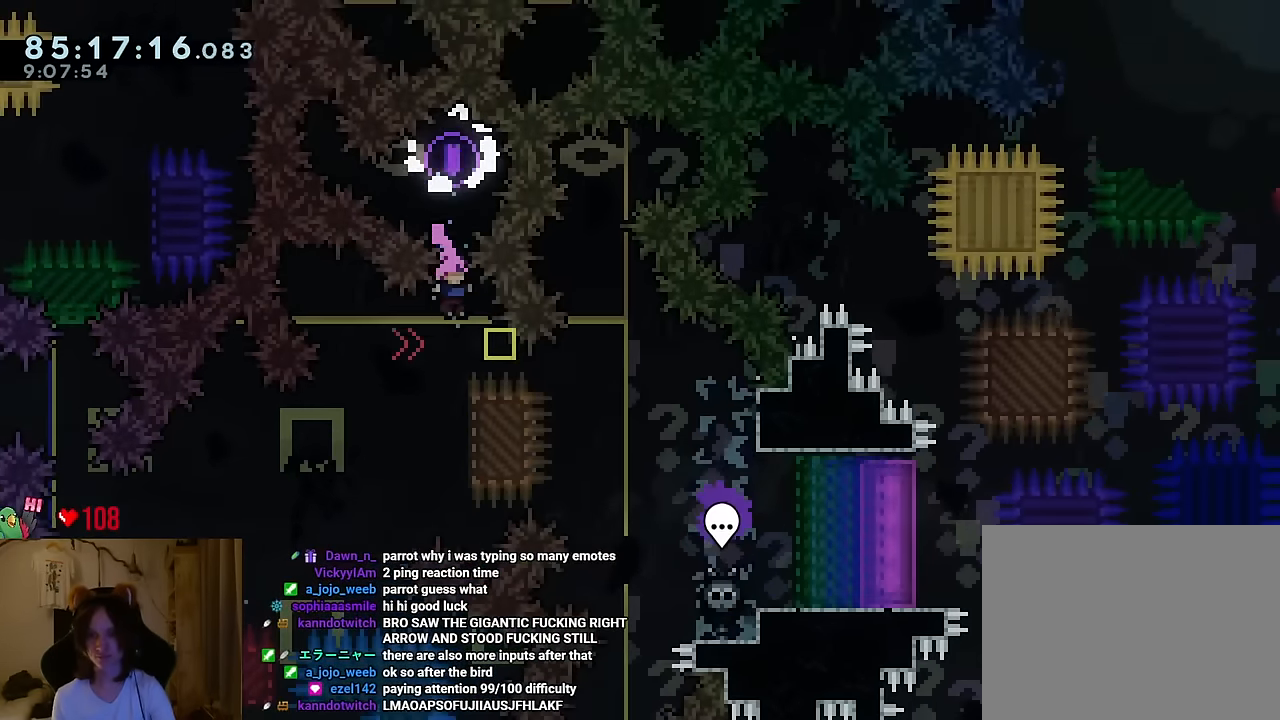
{"dt_ms": 500, "buttons": [], "left_stick": "right", "right_stick": "center", "events": [[116, "left_stick", "right"], [183, "Y", "down"], [283, "Y", "up"]]}
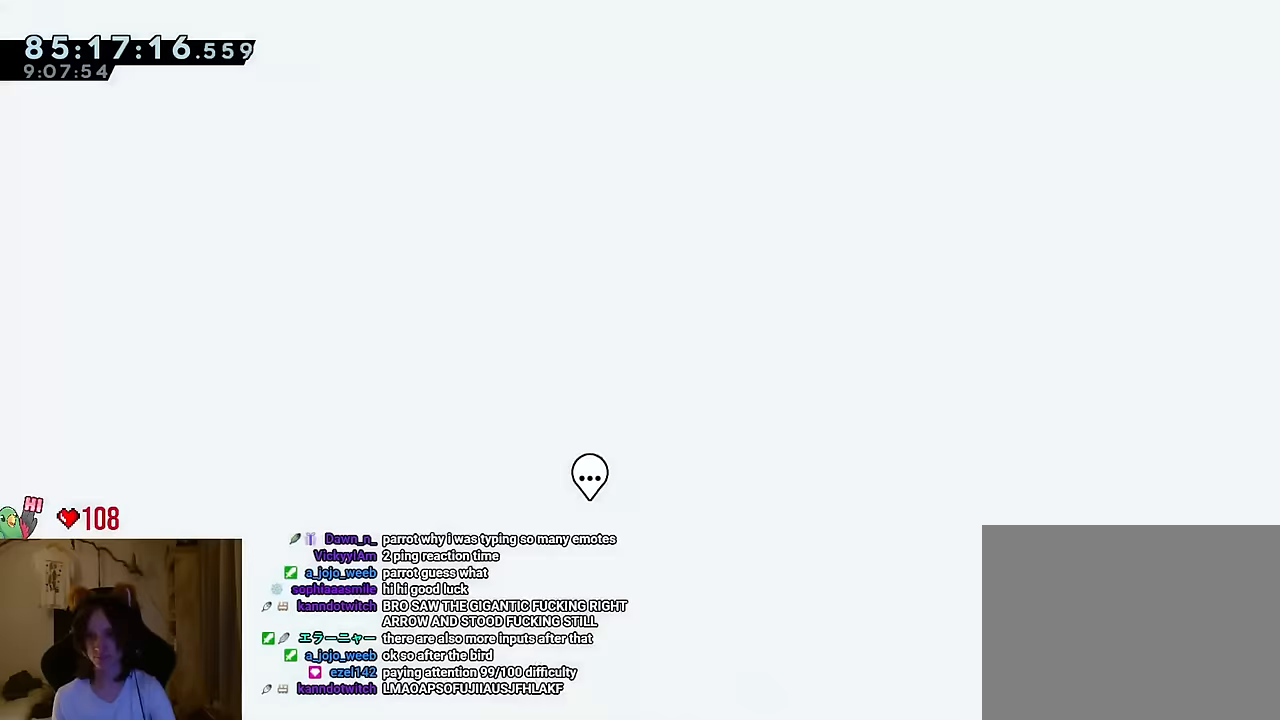
{"dt_ms": 501, "buttons": [], "left_stick": "right", "right_stick": "center"}
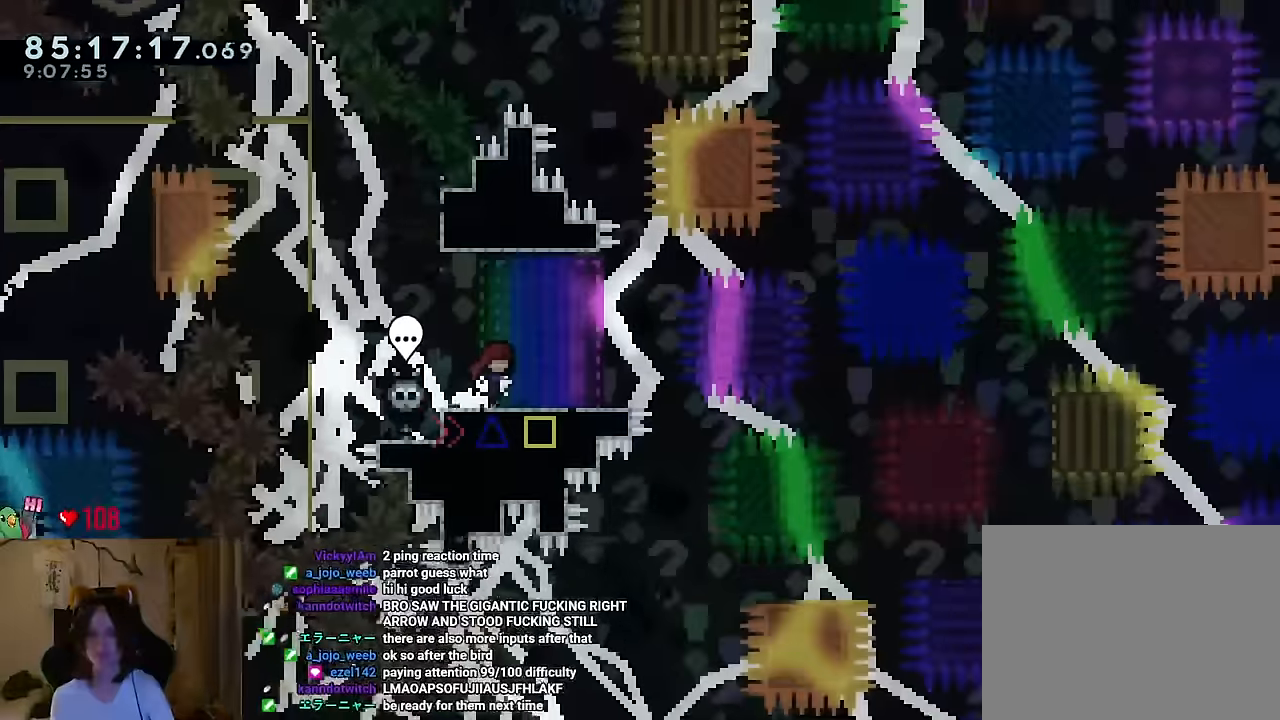
{"dt_ms": 500, "buttons": [], "left_stick": "right", "right_stick": "center", "events": [[116, "A", "down"], [166, "A", "up"]]}
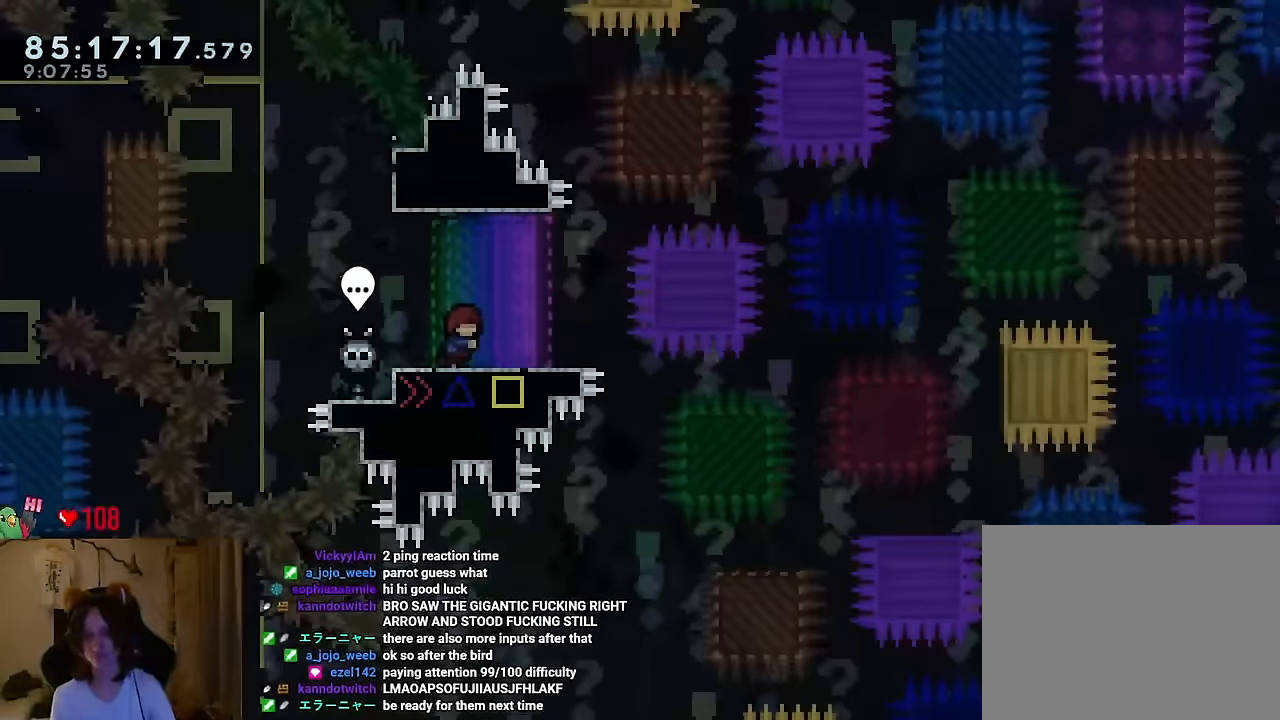
{"dt_ms": 484, "buttons": [], "left_stick": "right", "right_stick": "center", "events": []}
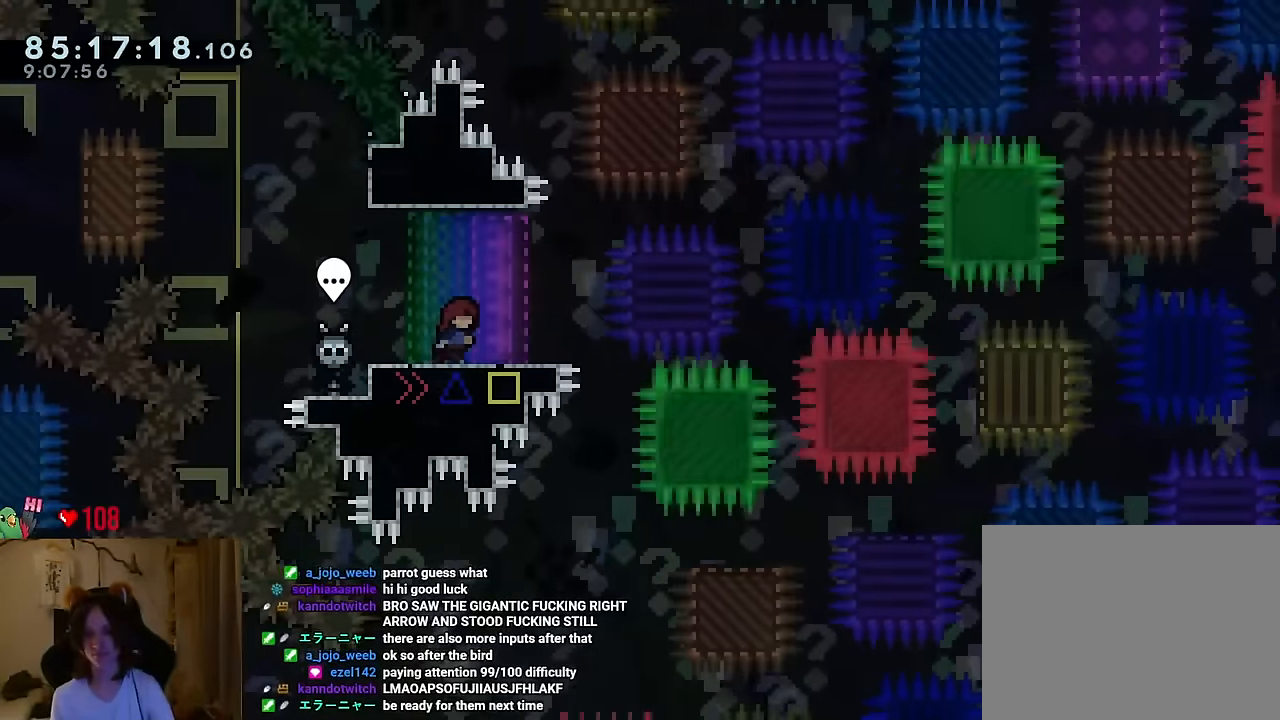
{"dt_ms": 500, "buttons": [], "left_stick": "right", "right_stick": "center", "events": []}